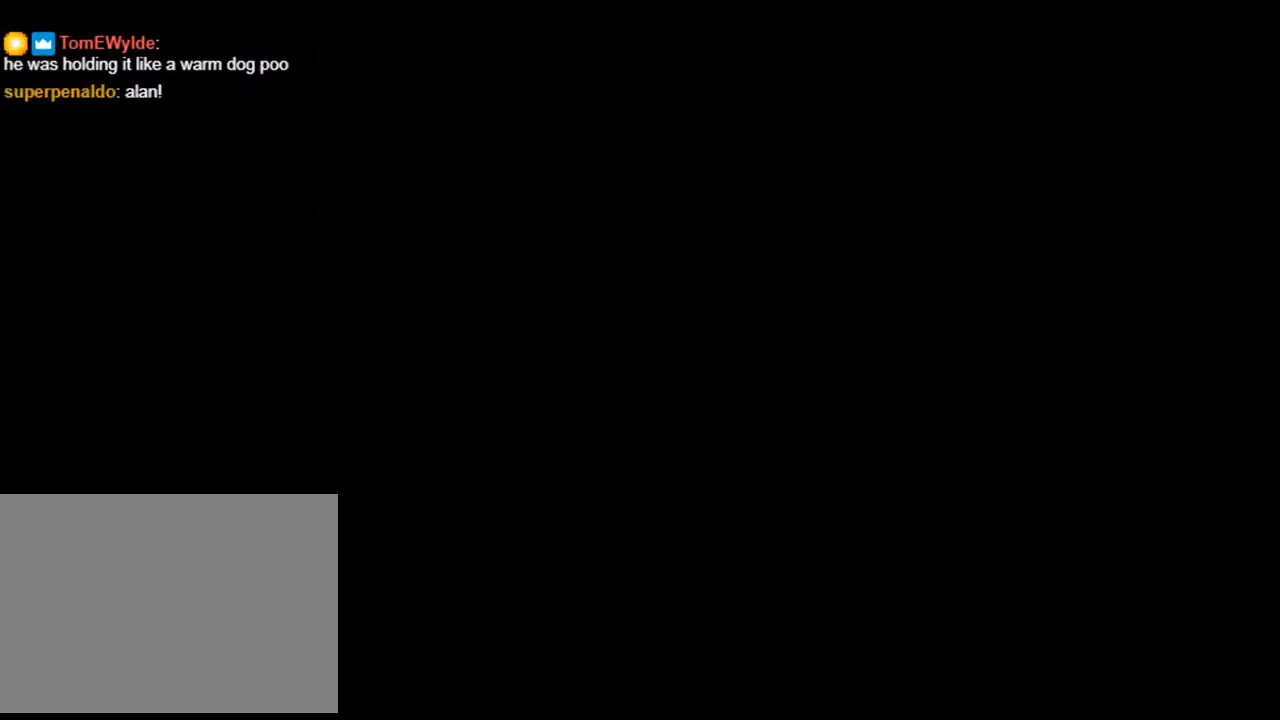
Gameplay with a controller (PlayStation layout); each line is a JSON object with the inputs held at the frame after it. "events" lists button and stick changes between this image and that frame as [ms after this image, input, new state], when the widget could be followed in between. Not read: L1.
{"buttons": ["CROSS", "DPAD_UP"], "left_stick": "center", "right_stick": "center", "events": []}
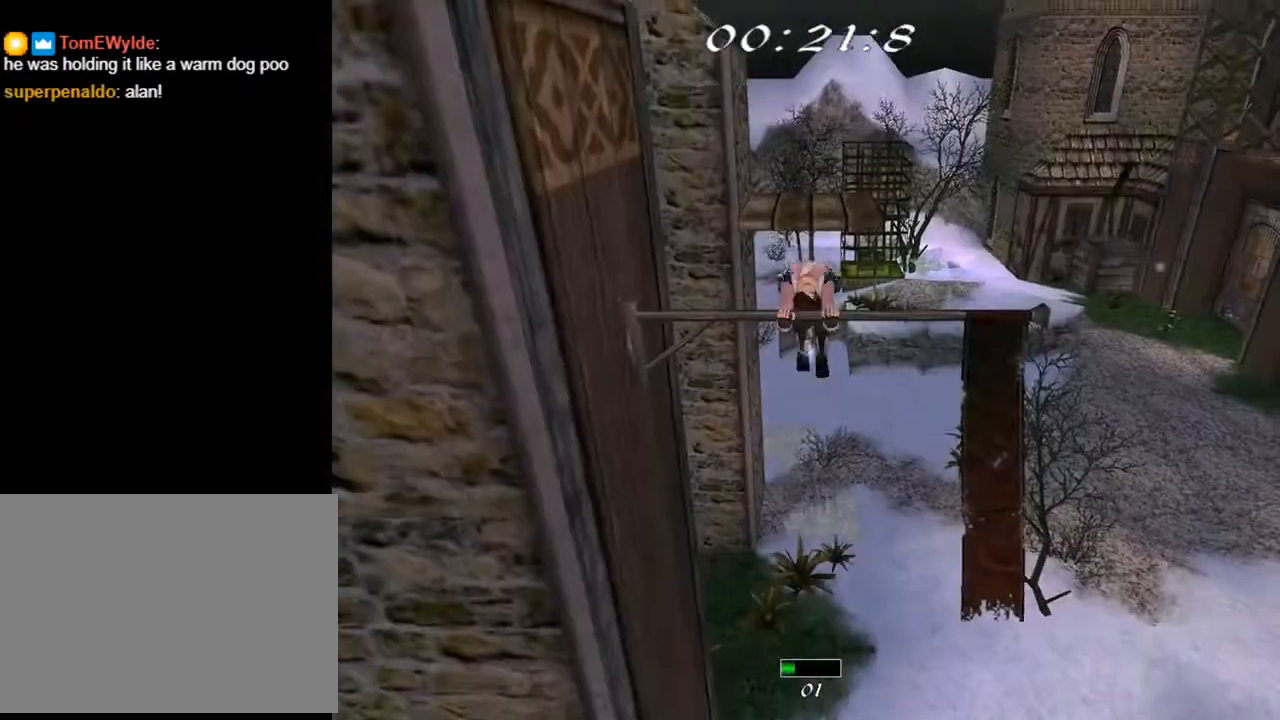
{"buttons": ["CROSS", "DPAD_UP"], "left_stick": "center", "right_stick": "center", "events": []}
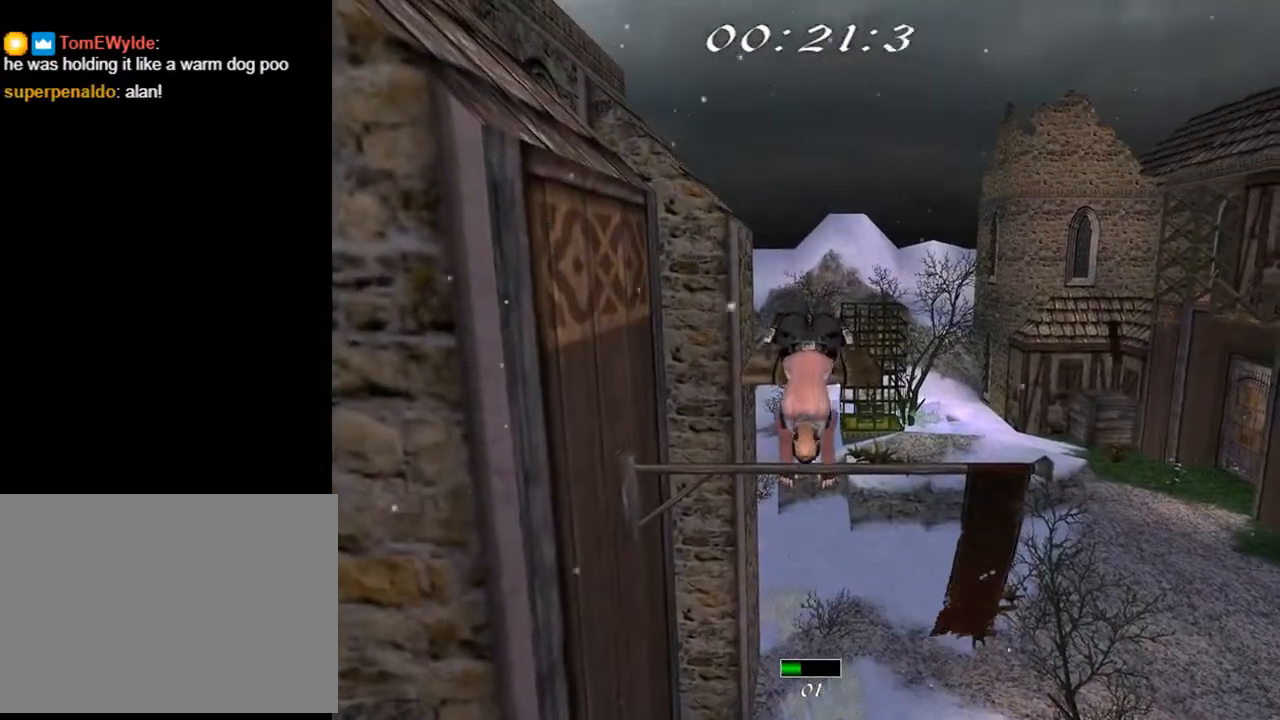
{"buttons": ["CROSS", "DPAD_UP"], "left_stick": "center", "right_stick": "center", "events": []}
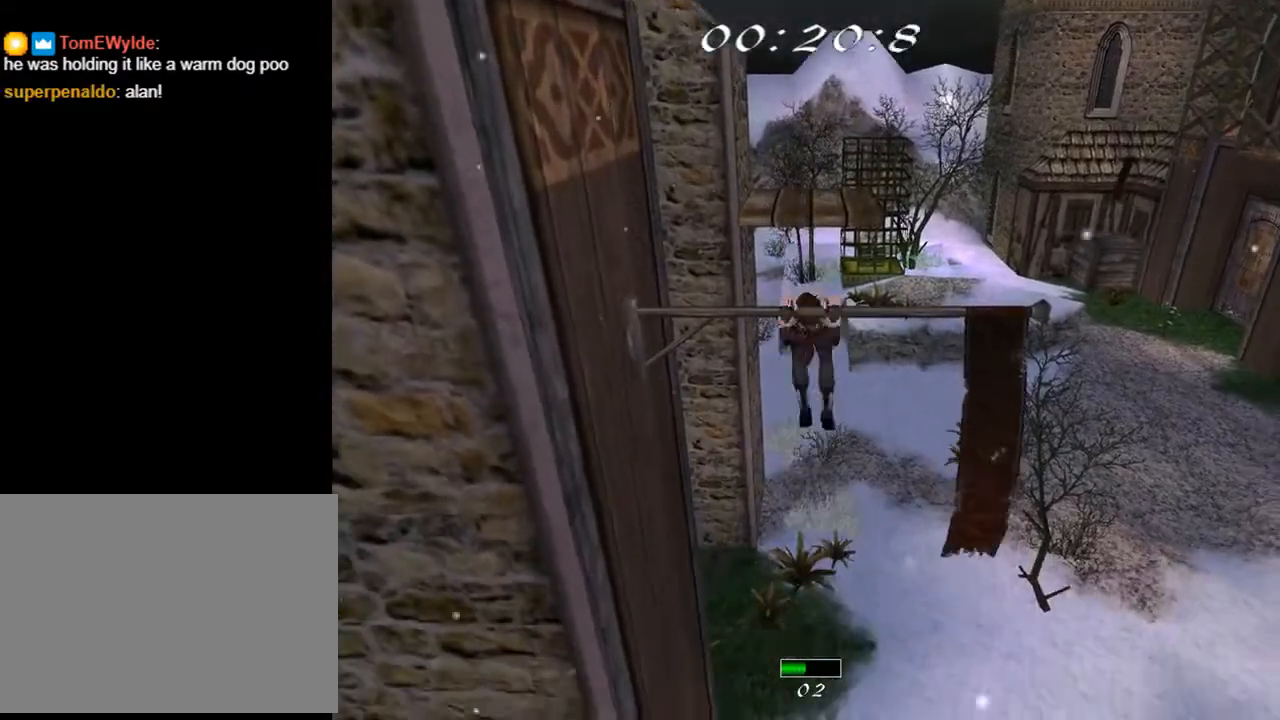
{"buttons": ["CROSS", "DPAD_UP"], "left_stick": "center", "right_stick": "center", "events": []}
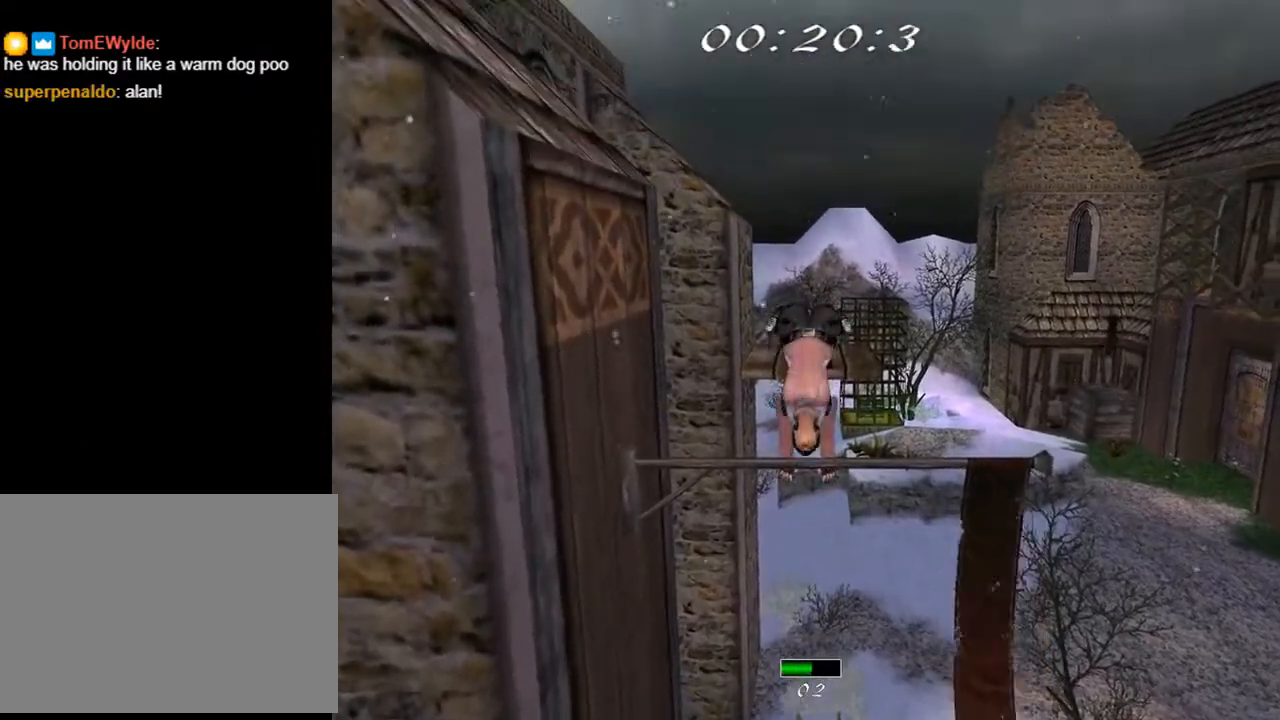
{"buttons": ["CROSS", "DPAD_UP"], "left_stick": "center", "right_stick": "center", "events": []}
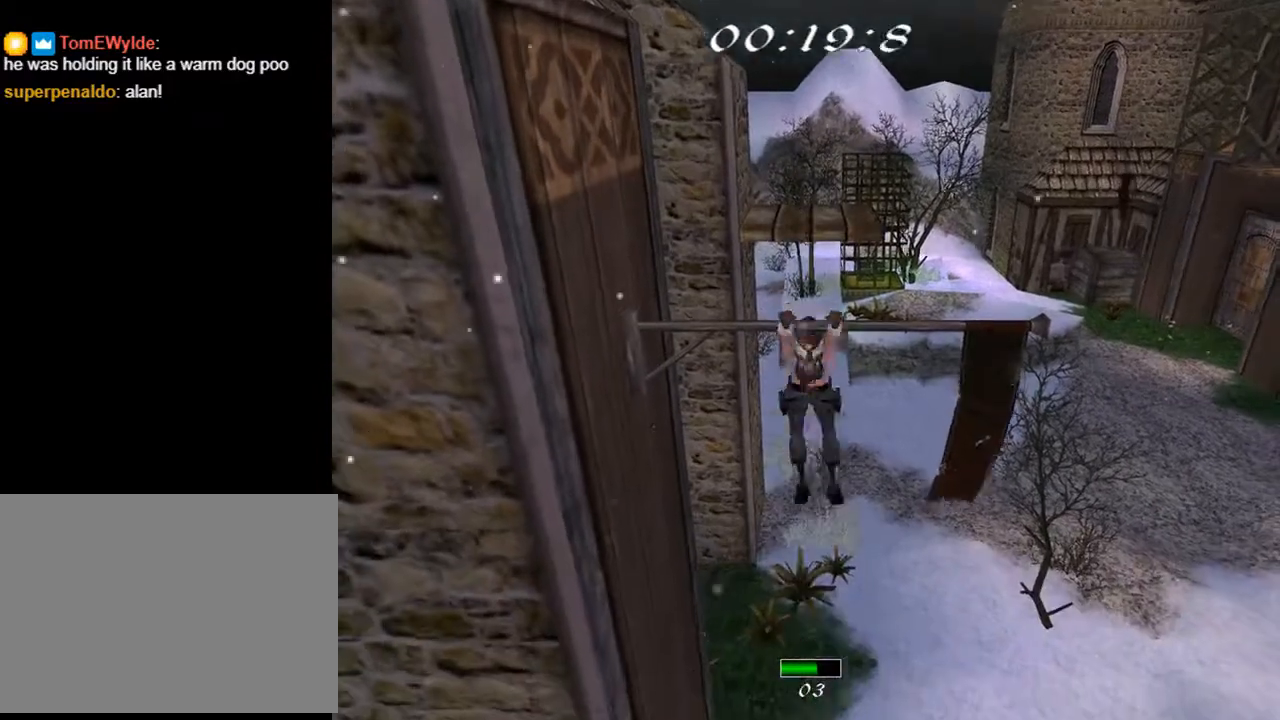
{"buttons": ["CROSS", "DPAD_UP"], "left_stick": "center", "right_stick": "center", "events": []}
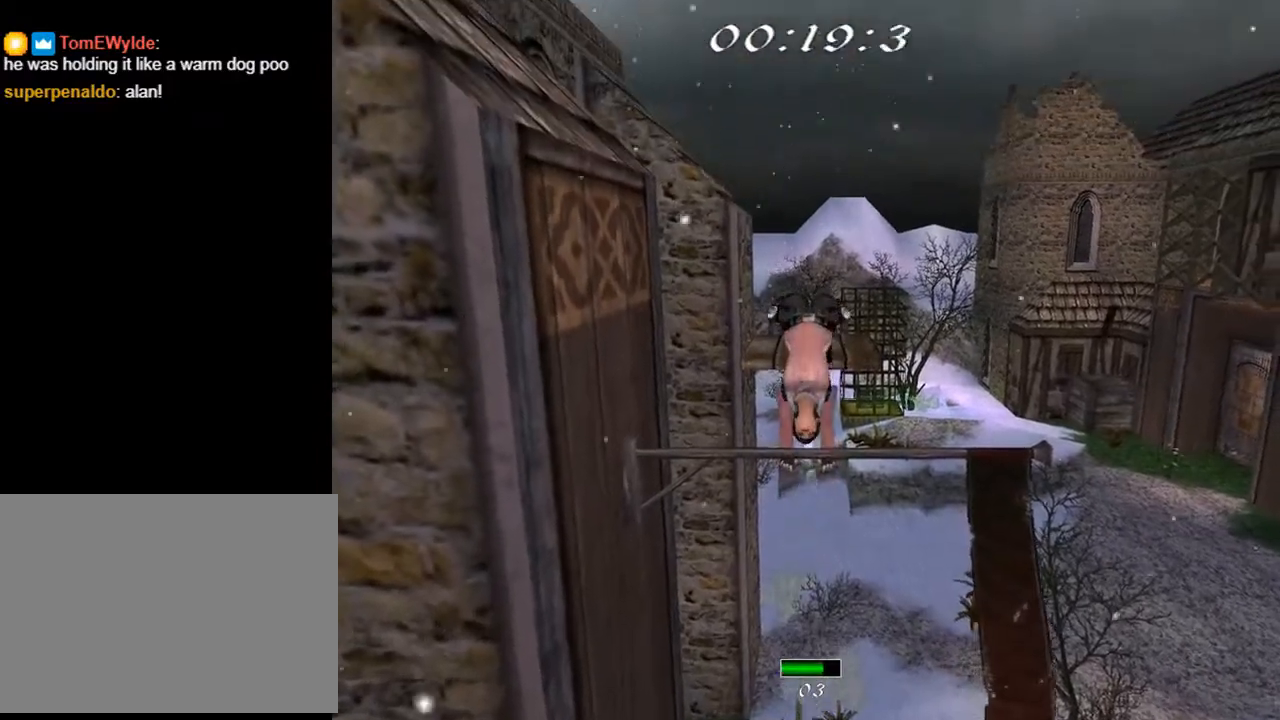
{"buttons": ["CROSS", "DPAD_UP"], "left_stick": "center", "right_stick": "center", "events": []}
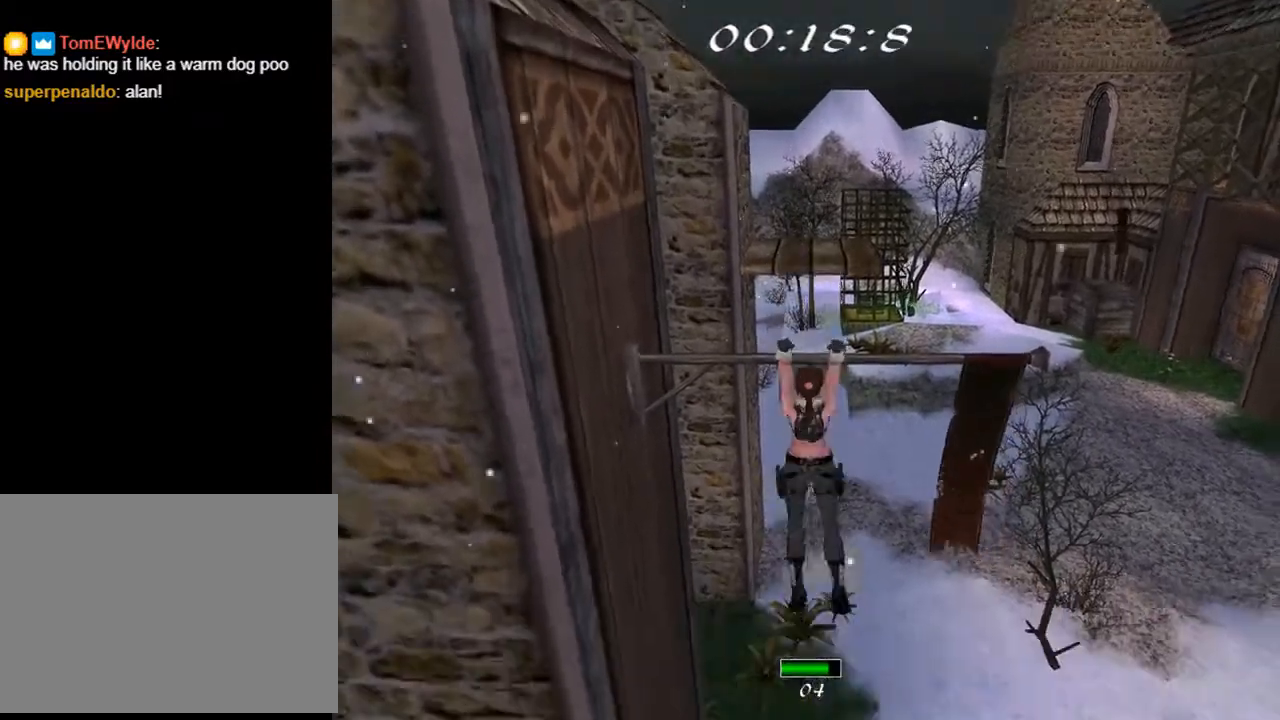
{"buttons": ["CROSS", "DPAD_UP"], "left_stick": "center", "right_stick": "center", "events": [[200, "CROSS", "up"], [233, "CROSS", "down"], [333, "CROSS", "up"], [400, "CROSS", "down"]]}
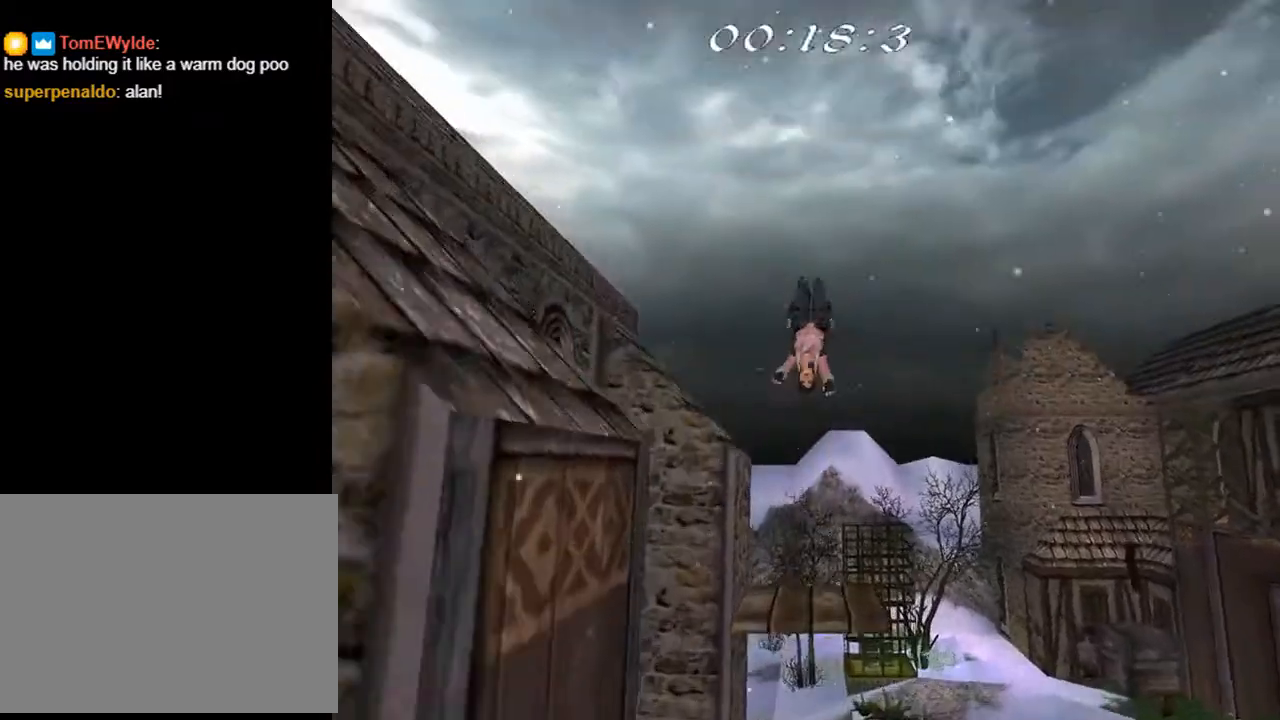
{"buttons": [], "left_stick": "center", "right_stick": "center", "events": [[200, "CROSS", "up"], [200, "DPAD_UP", "up"]]}
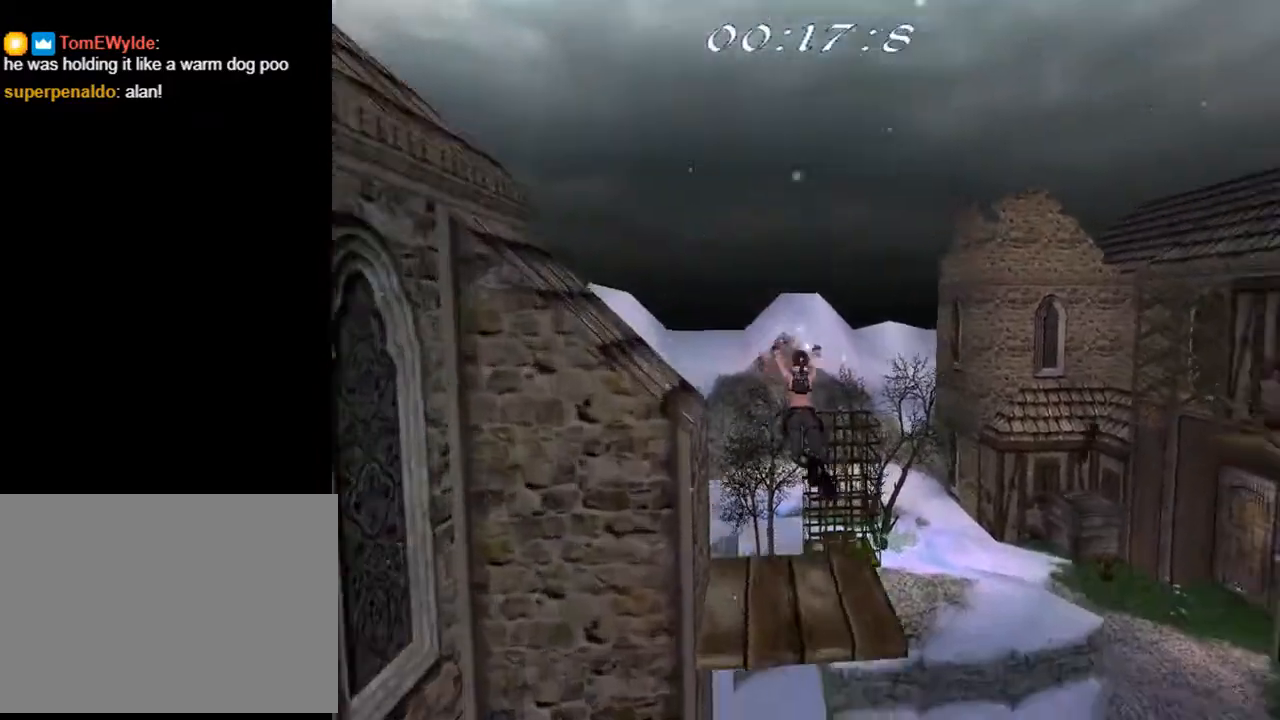
{"buttons": [], "left_stick": "center", "right_stick": "center", "events": []}
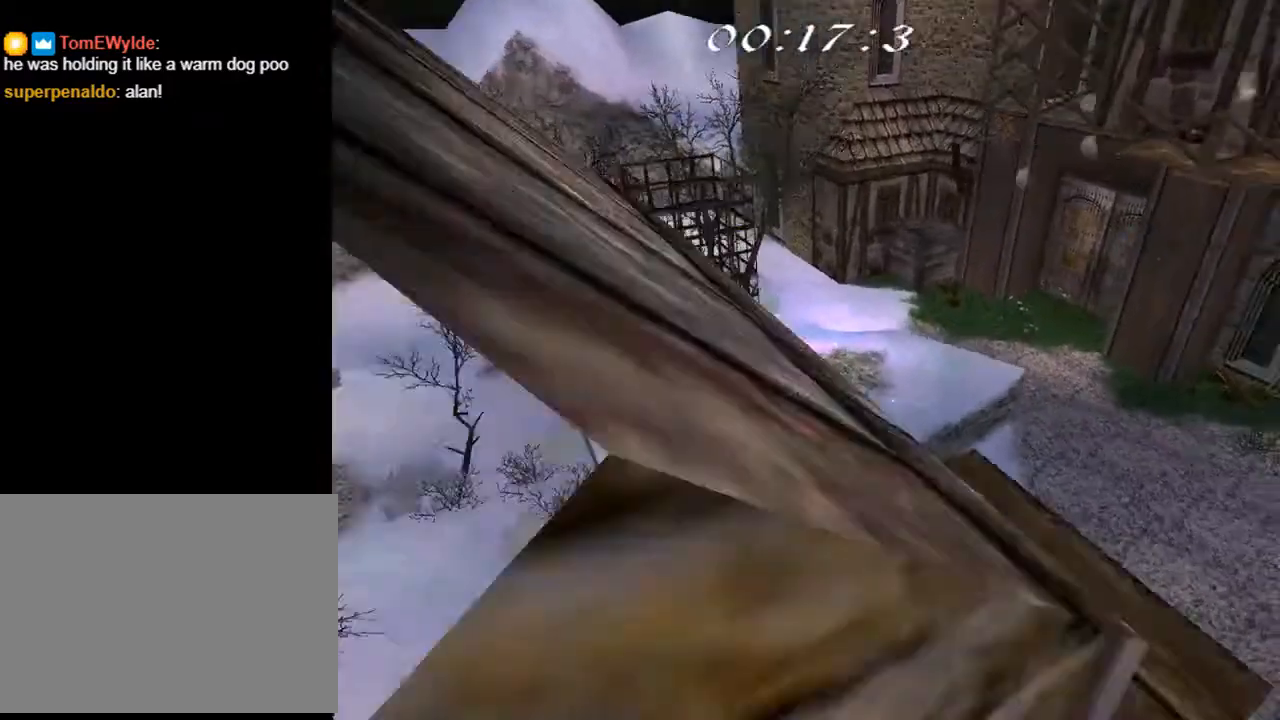
{"buttons": [], "left_stick": "center", "right_stick": "center", "events": [[367, "SELECT", "down"], [500, "SELECT", "up"]]}
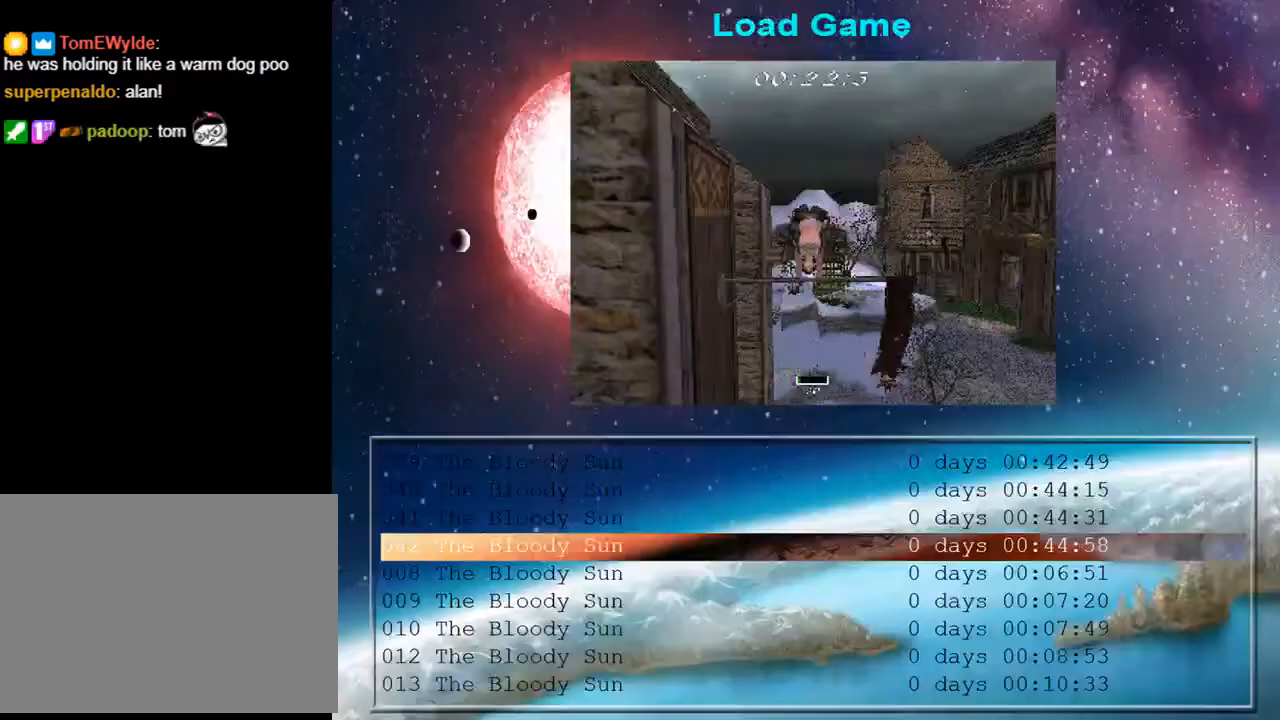
{"buttons": ["CROSS"], "left_stick": "center", "right_stick": "center", "events": [[133, "CROSS", "down"], [233, "CROSS", "up"], [300, "CROSS", "down"], [400, "CROSS", "up"], [467, "CROSS", "down"]]}
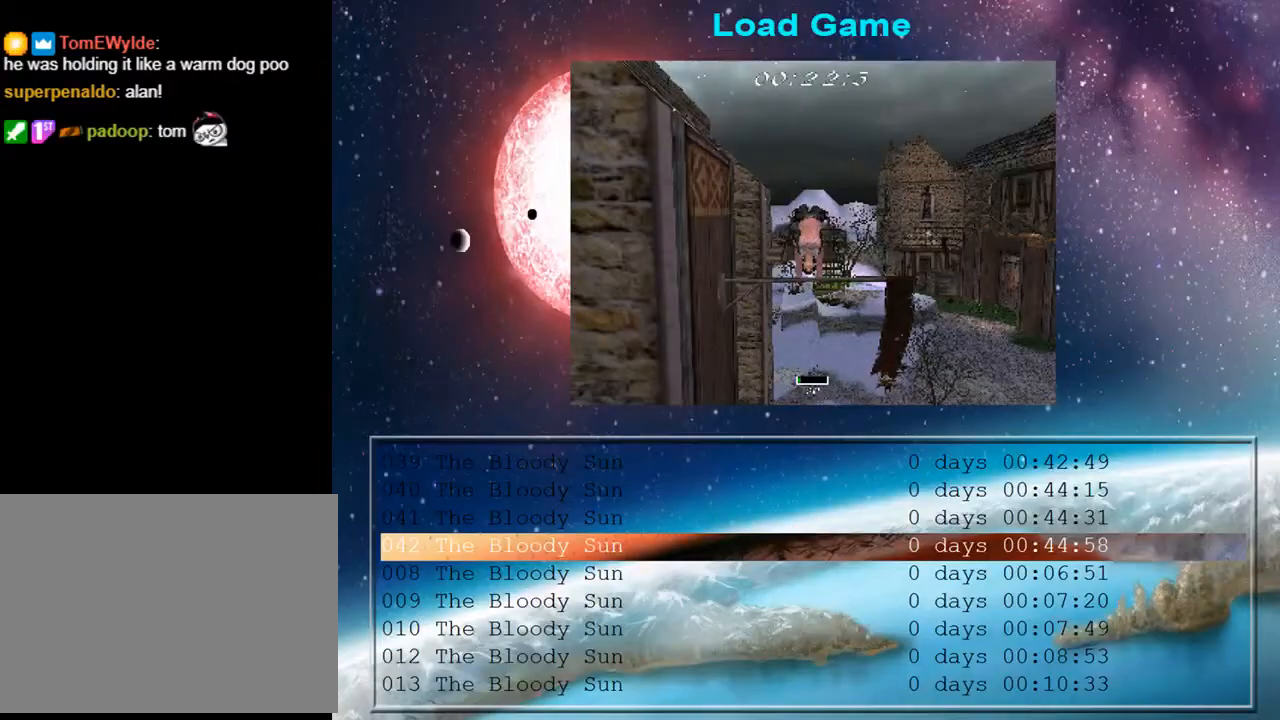
{"buttons": ["CROSS"], "left_stick": "center", "right_stick": "center", "events": [[333, "CROSS", "up"], [400, "CROSS", "down"]]}
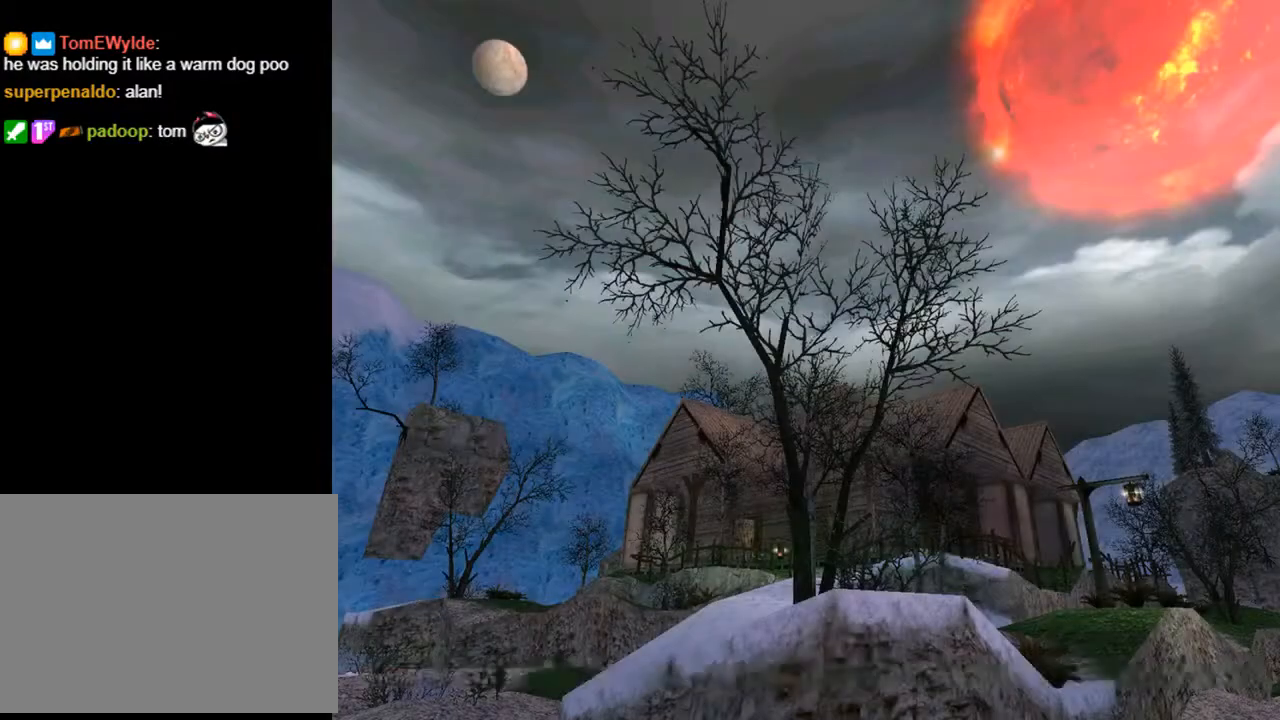
{"buttons": ["CROSS", "DPAD_UP"], "left_stick": "center", "right_stick": "center", "events": [[367, "DPAD_UP", "down"]]}
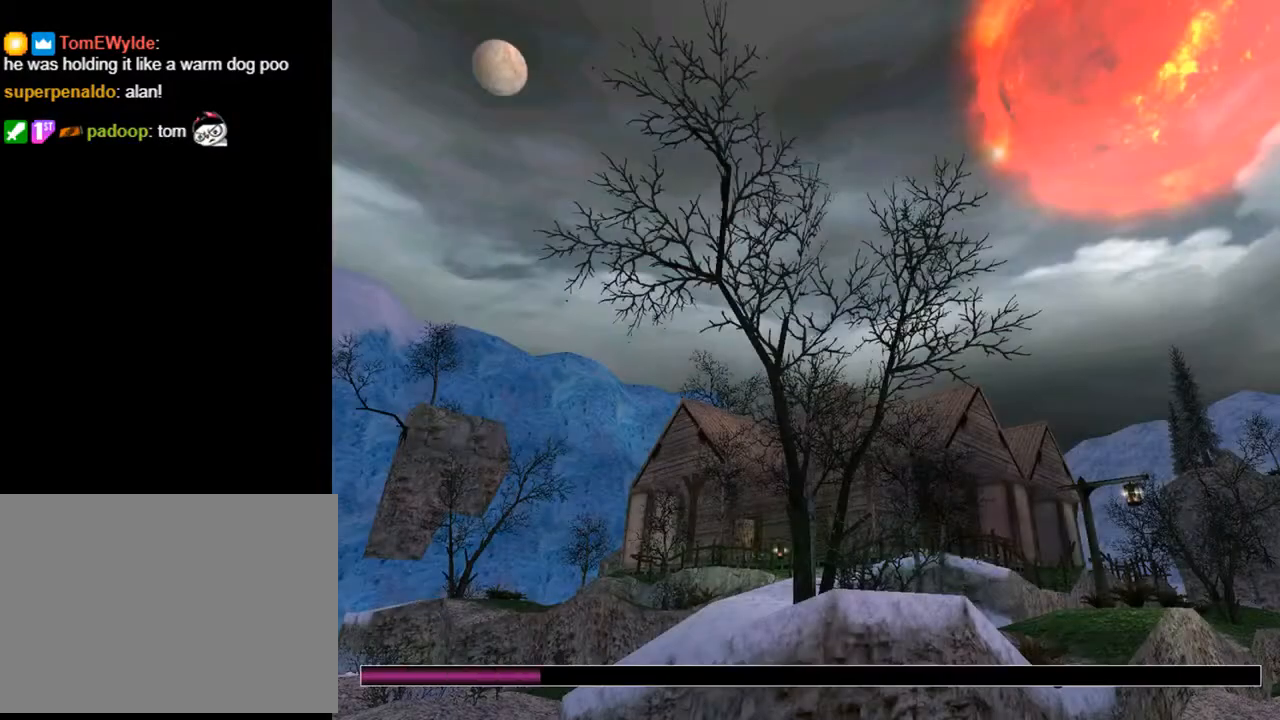
{"buttons": ["CROSS", "DPAD_UP"], "left_stick": "center", "right_stick": "center", "events": []}
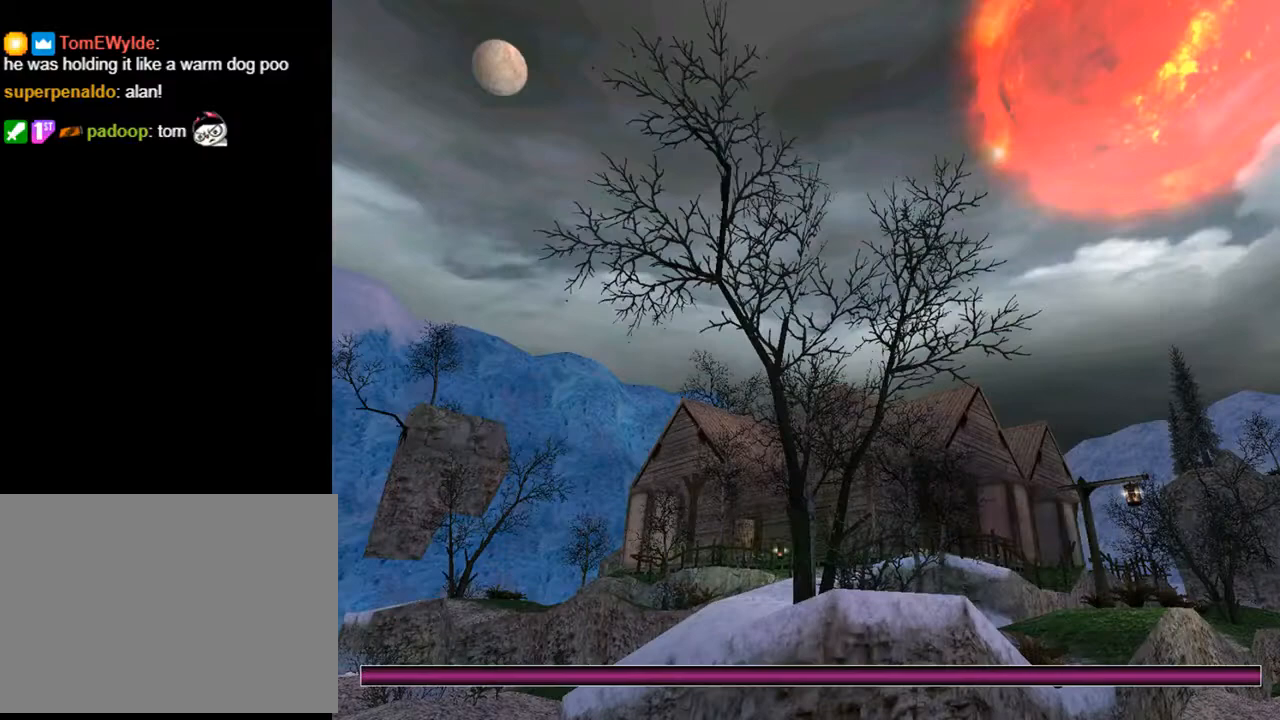
{"buttons": ["CROSS", "DPAD_UP"], "left_stick": "center", "right_stick": "center", "events": []}
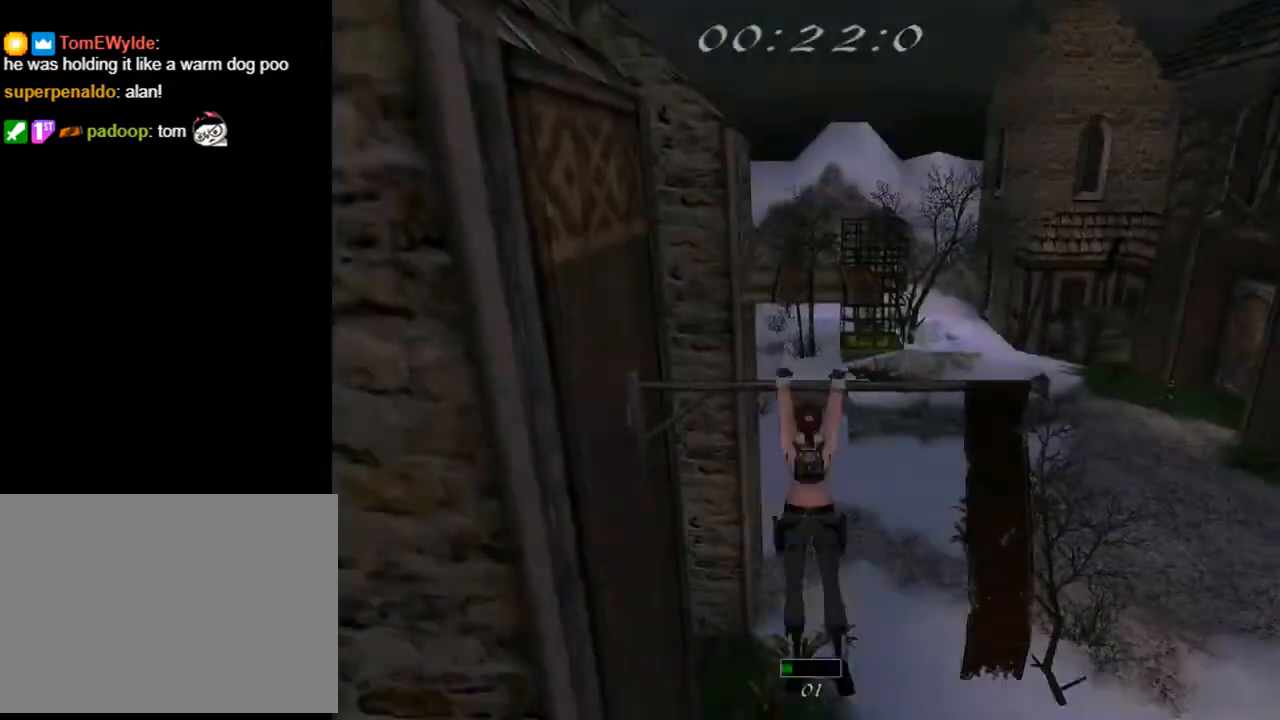
{"buttons": ["CROSS", "DPAD_UP"], "left_stick": "center", "right_stick": "center", "events": []}
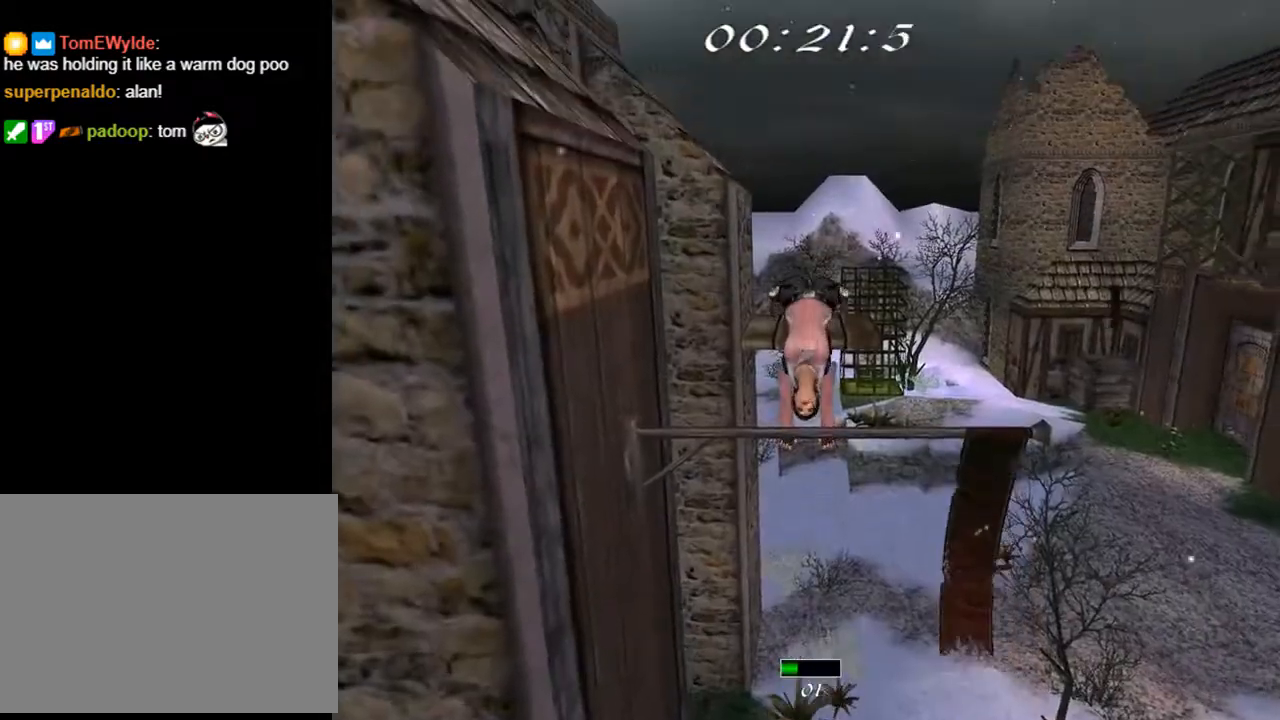
{"buttons": ["CROSS", "DPAD_UP"], "left_stick": "center", "right_stick": "center", "events": []}
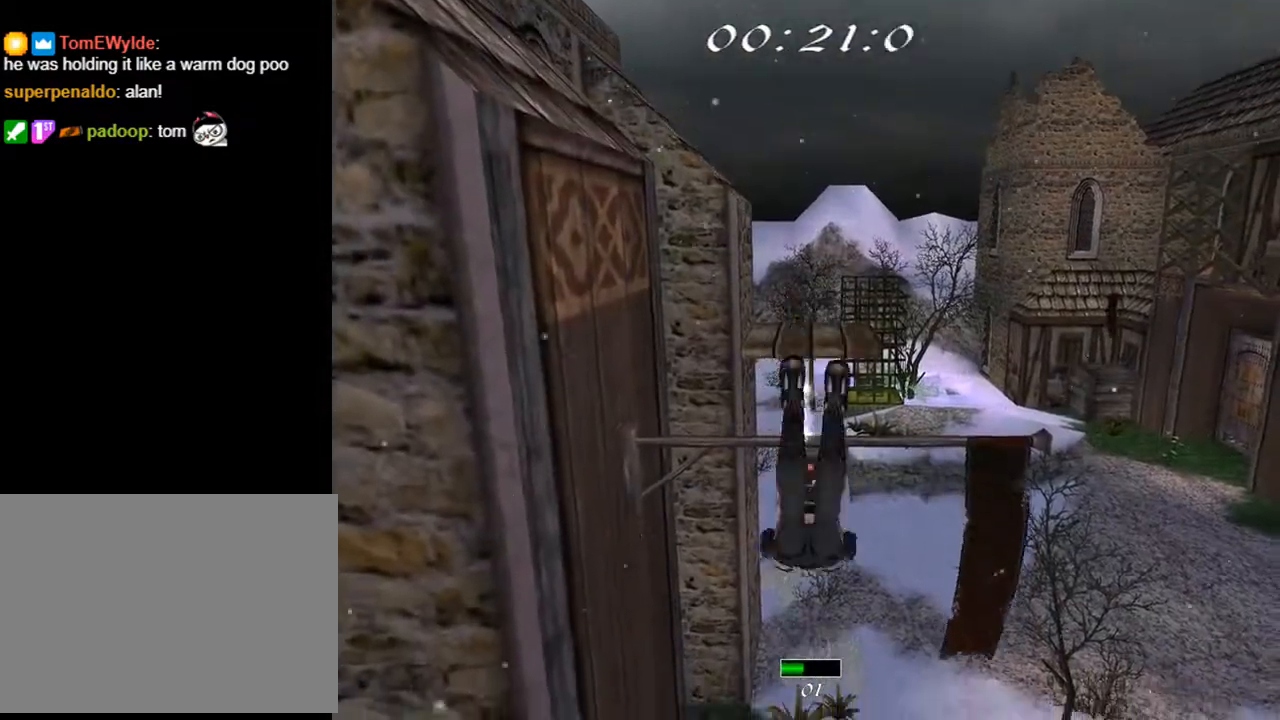
{"buttons": ["CROSS", "DPAD_UP"], "left_stick": "center", "right_stick": "center", "events": [[267, "CROSS", "up"], [333, "CROSS", "down"], [400, "CROSS", "up"], [467, "CROSS", "down"]]}
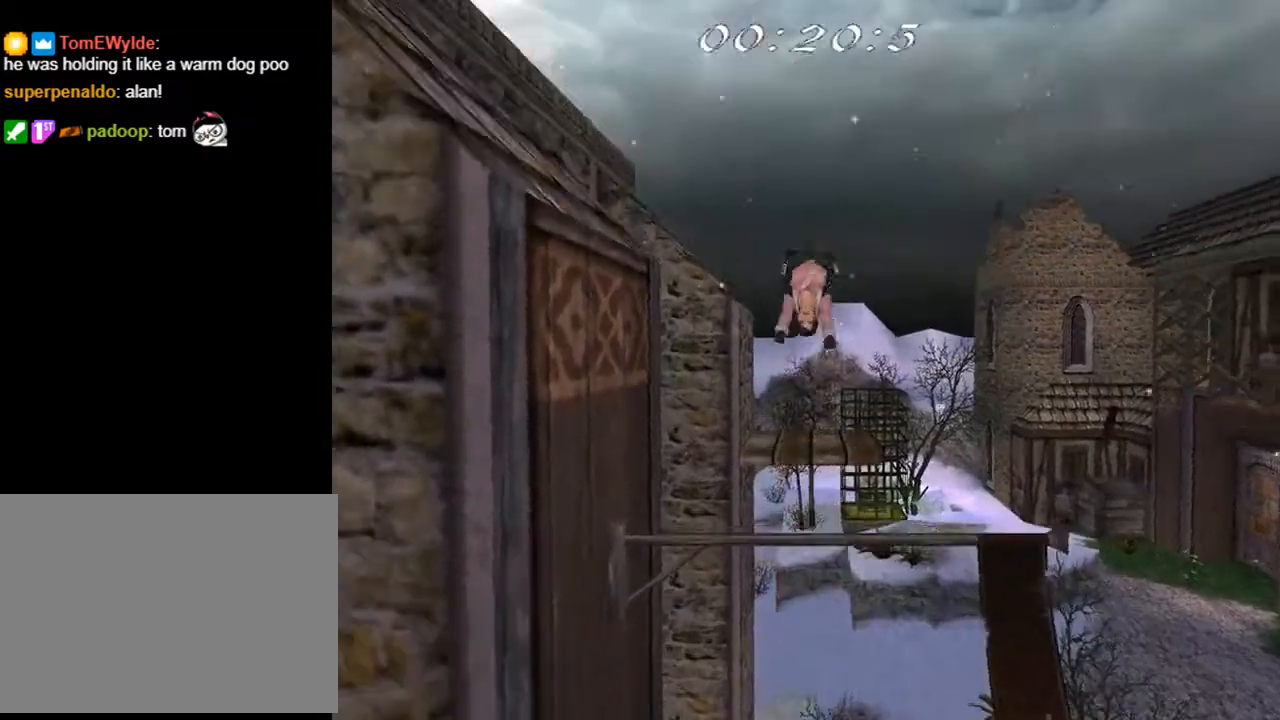
{"buttons": ["CROSS", "DPAD_UP"], "left_stick": "center", "right_stick": "center", "events": []}
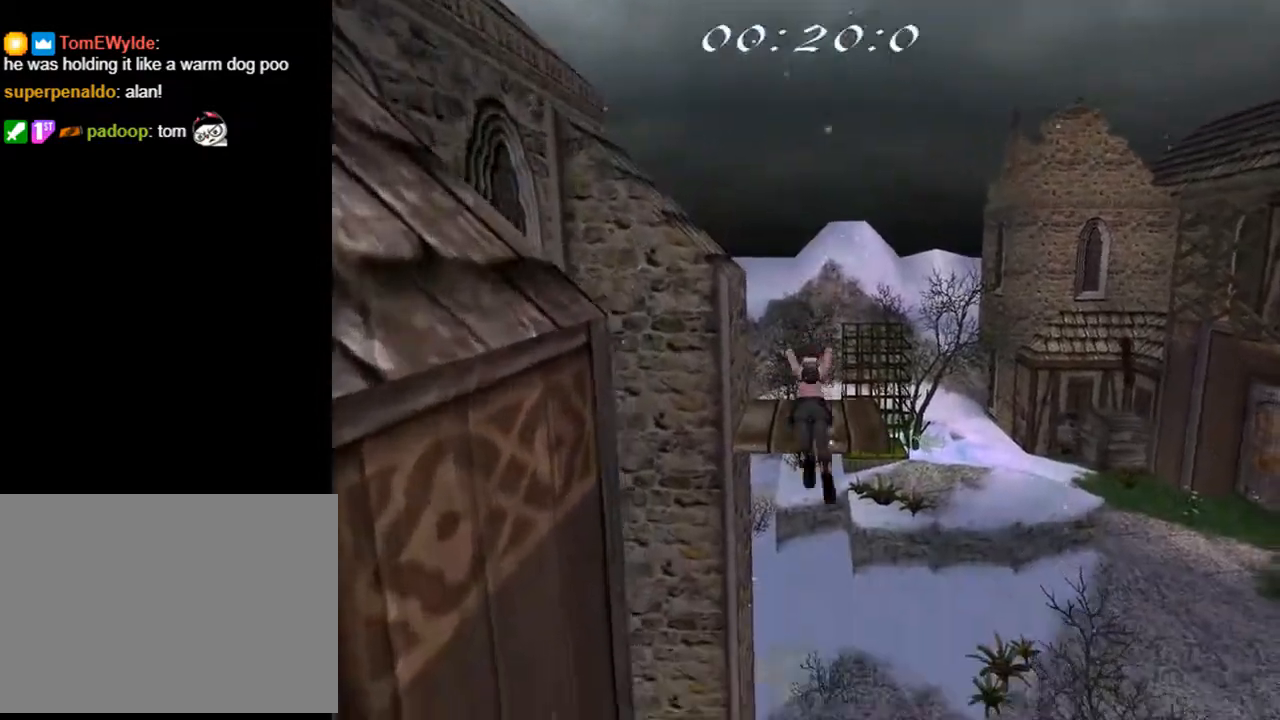
{"buttons": ["CROSS"], "left_stick": "center", "right_stick": "center", "events": [[333, "DPAD_UP", "up"]]}
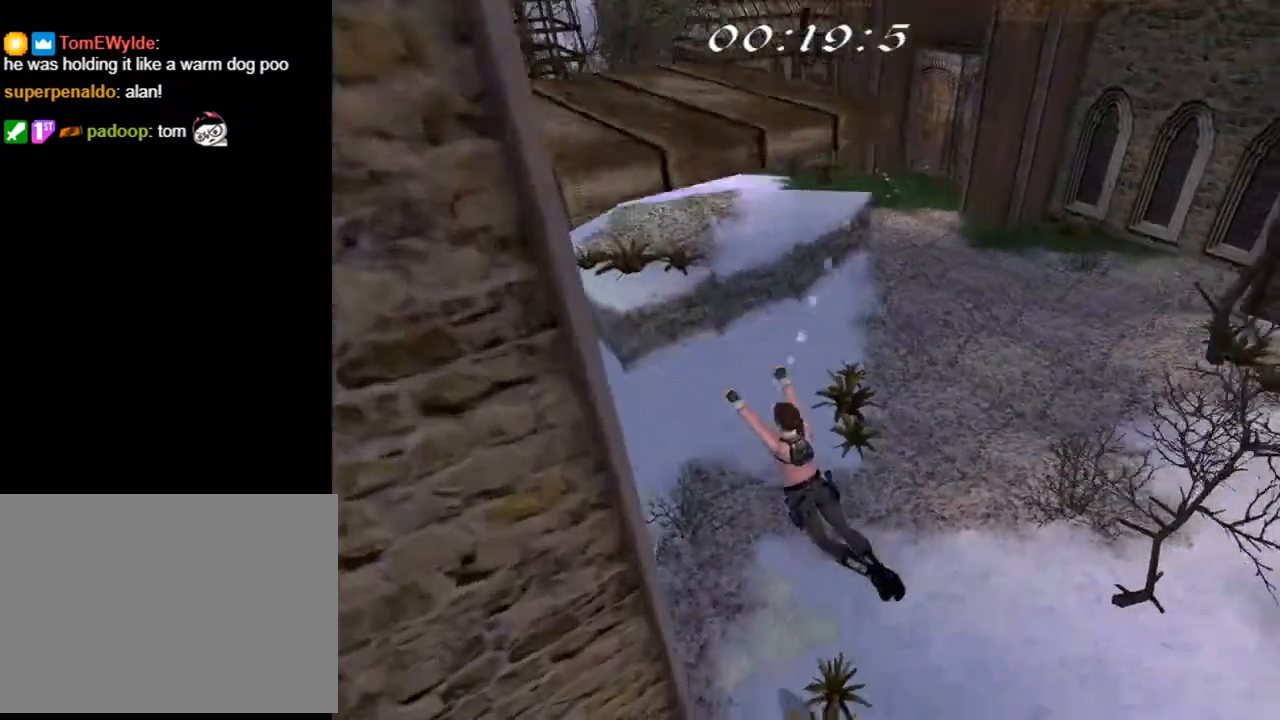
{"buttons": ["CROSS"], "left_stick": "center", "right_stick": "center", "events": [[67, "SELECT", "down"], [167, "CROSS", "up"], [233, "SELECT", "up"], [300, "CROSS", "down"], [367, "CROSS", "up"], [467, "CROSS", "down"]]}
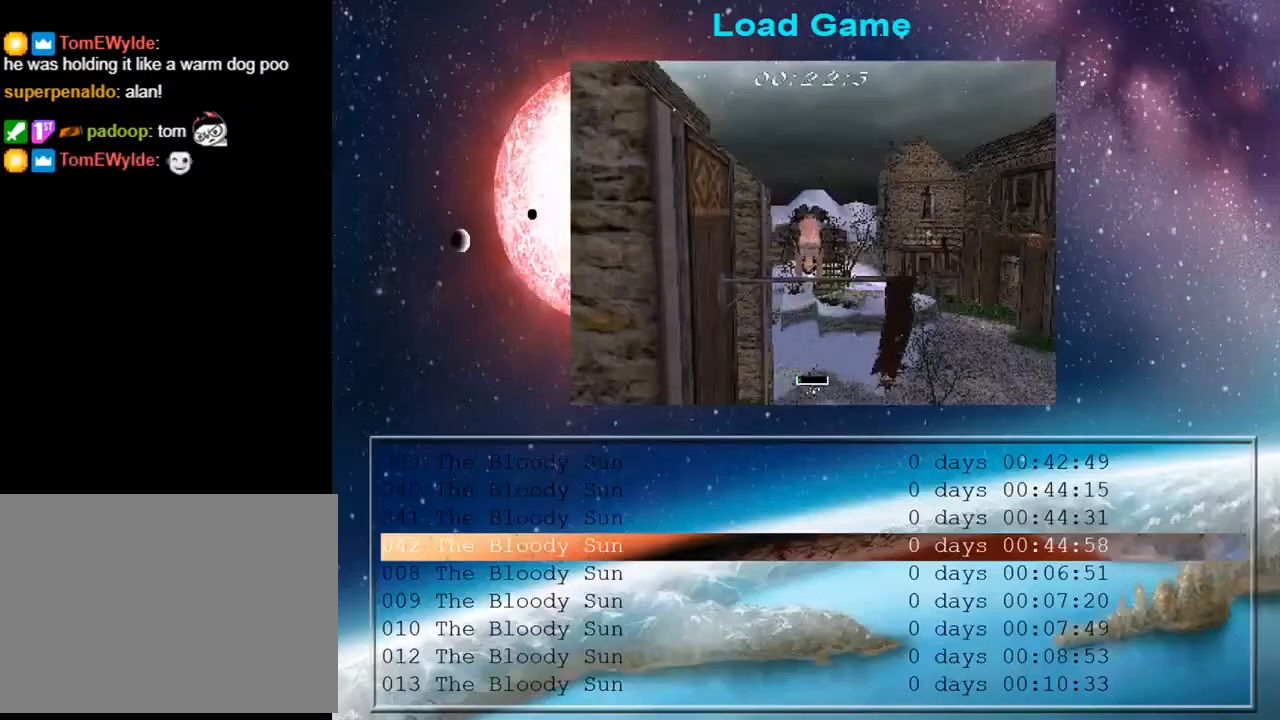
{"buttons": ["CROSS"], "left_stick": "center", "right_stick": "center", "events": [[33, "CROSS", "up"], [100, "CROSS", "down"], [200, "CROSS", "up"], [267, "CROSS", "down"], [367, "CROSS", "up"], [433, "CROSS", "down"]]}
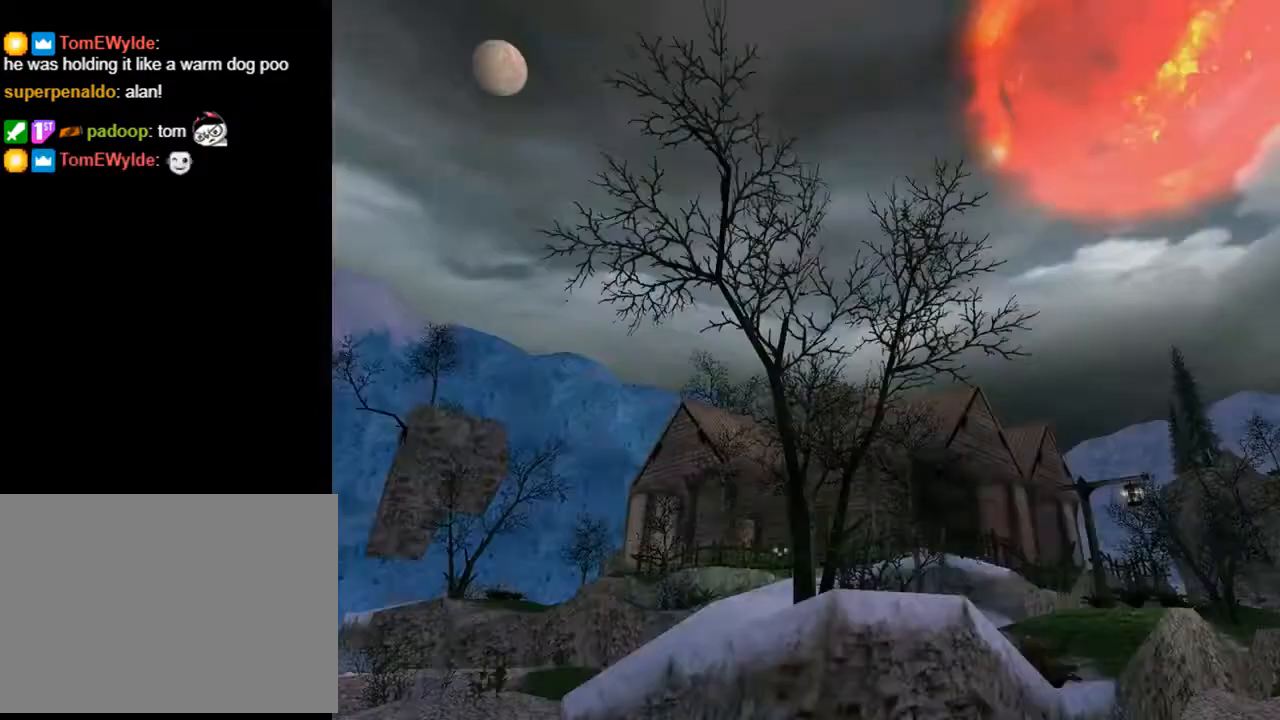
{"buttons": ["CROSS", "DPAD_UP"], "left_stick": "center", "right_stick": "center", "events": [[167, "DPAD_UP", "down"]]}
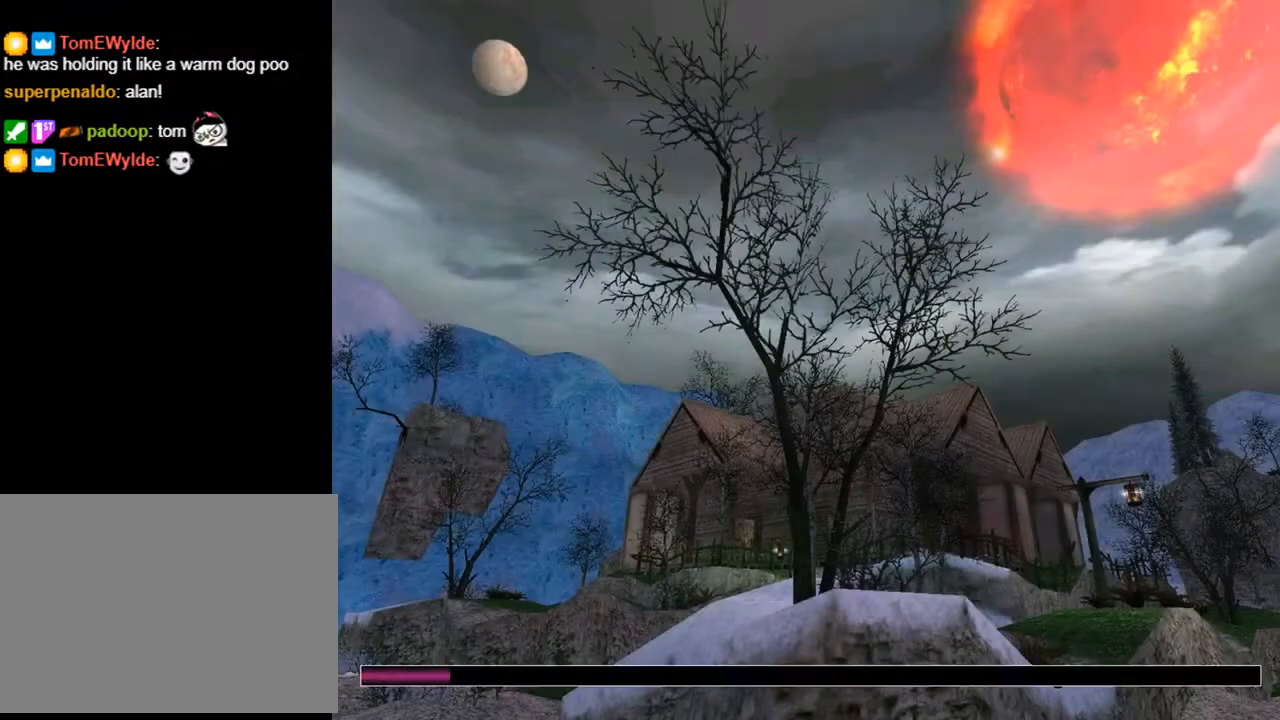
{"buttons": ["CROSS", "DPAD_UP"], "left_stick": "center", "right_stick": "center", "events": []}
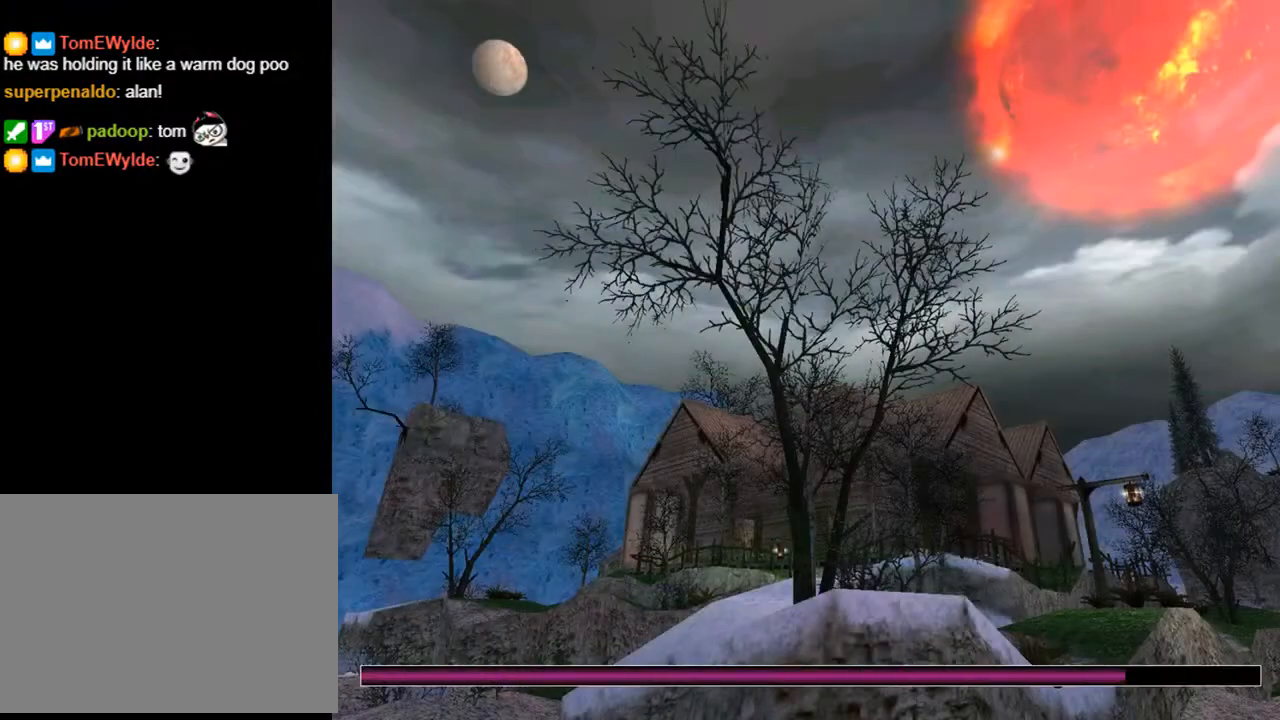
{"buttons": ["CROSS", "DPAD_UP"], "left_stick": "center", "right_stick": "center", "events": []}
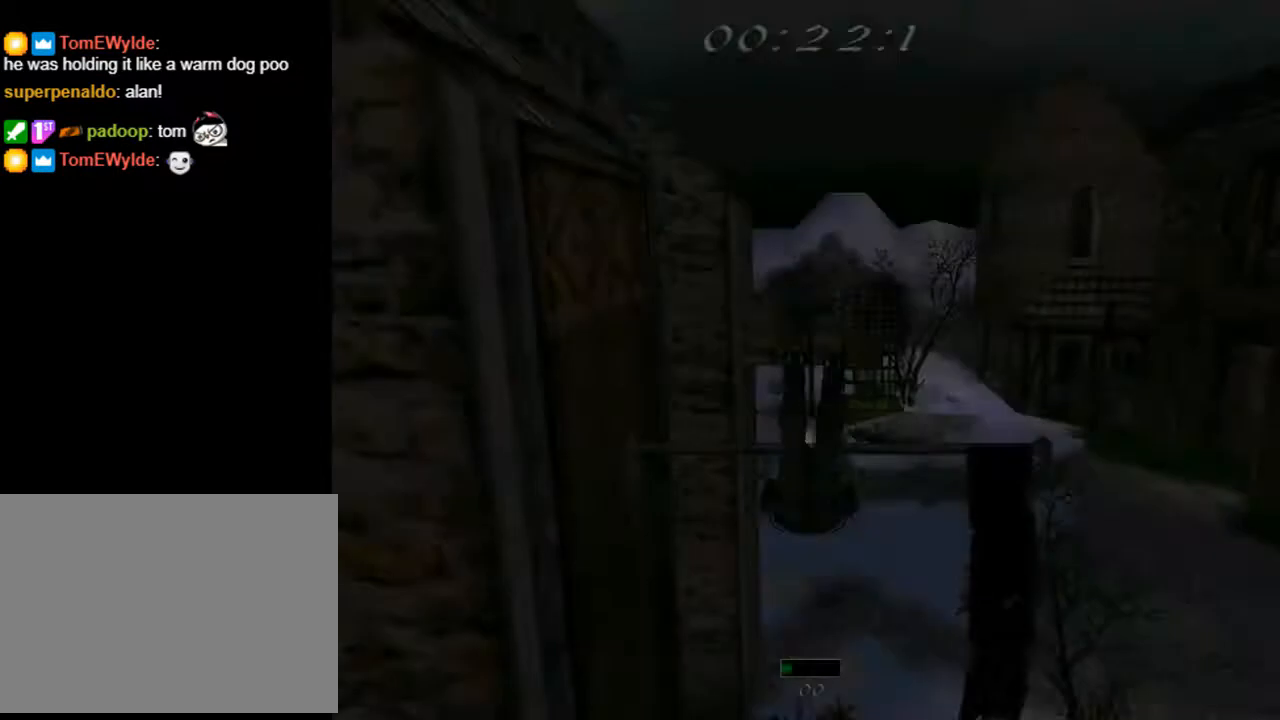
{"buttons": ["CROSS", "DPAD_UP"], "left_stick": "center", "right_stick": "center", "events": []}
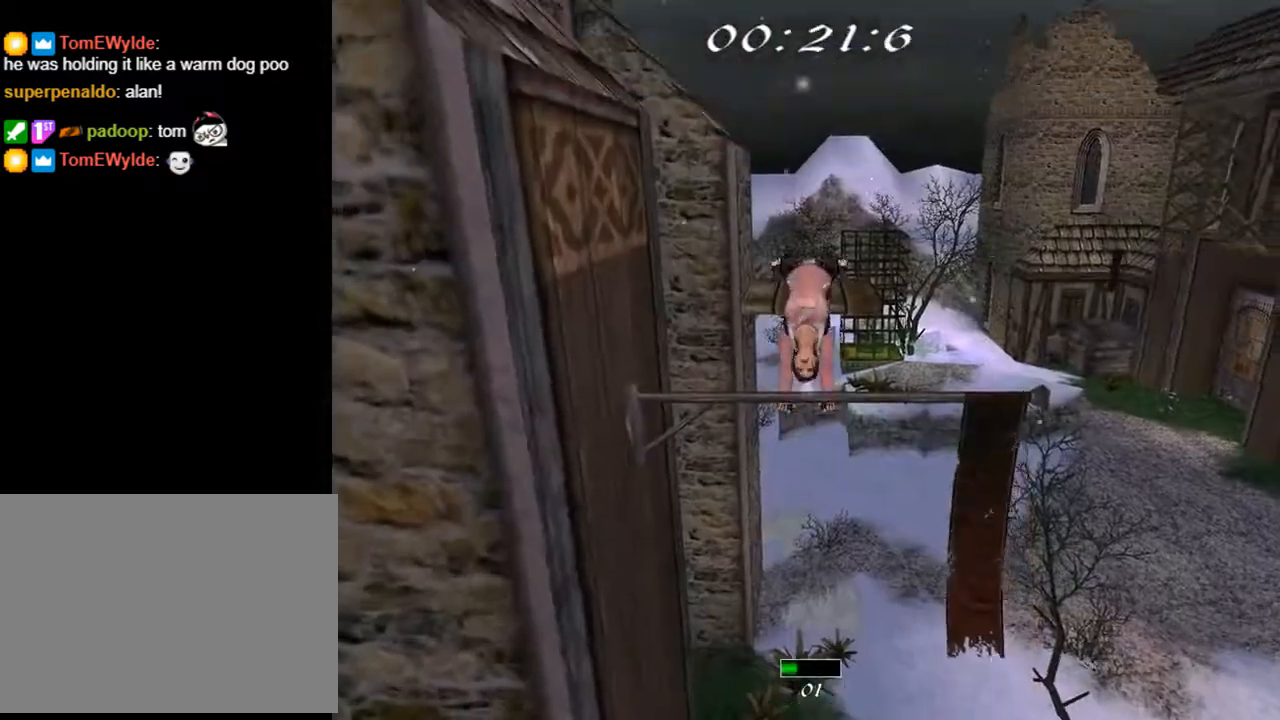
{"buttons": ["CROSS", "DPAD_UP"], "left_stick": "center", "right_stick": "center", "events": []}
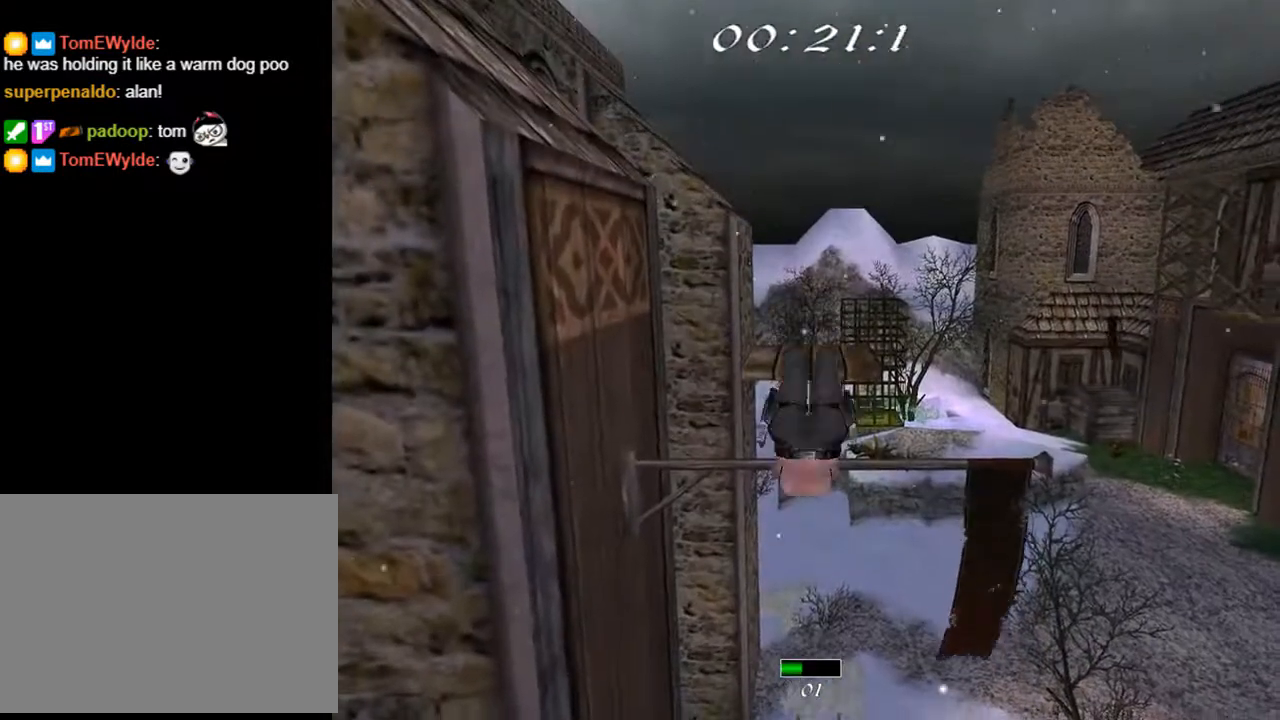
{"buttons": ["CROSS", "DPAD_UP"], "left_stick": "center", "right_stick": "center", "events": []}
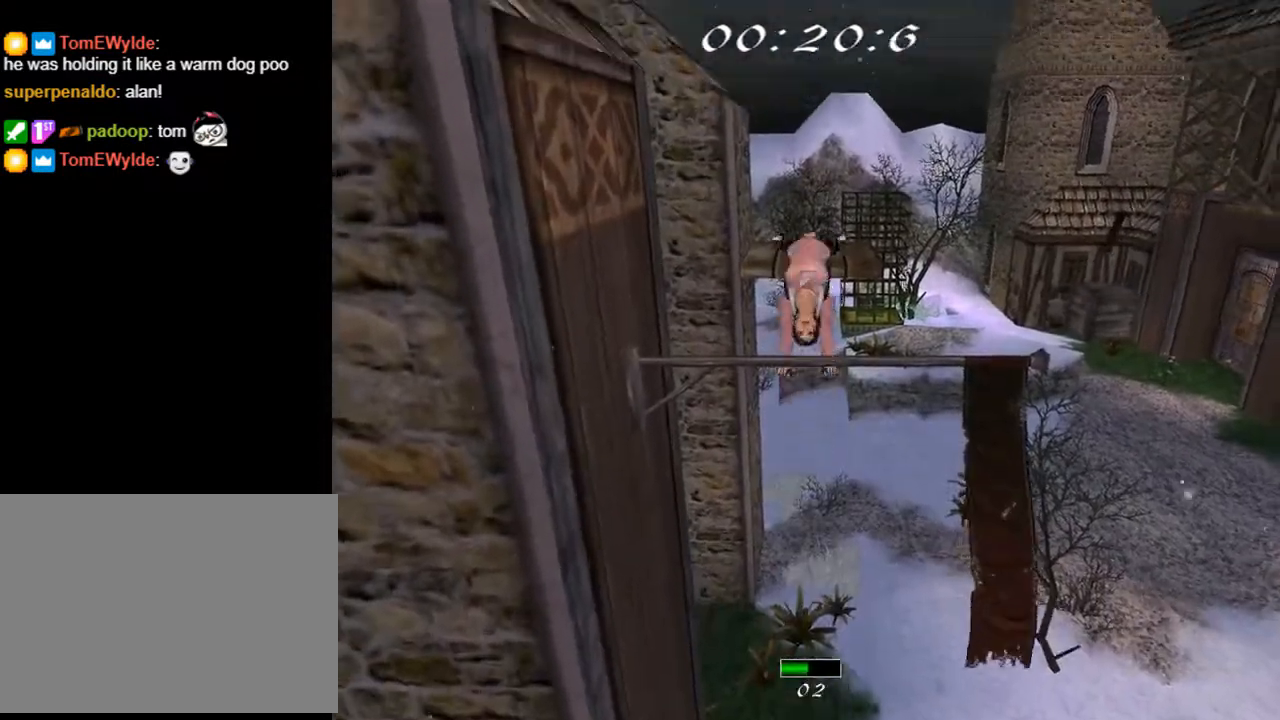
{"buttons": ["CROSS", "DPAD_UP"], "left_stick": "center", "right_stick": "center", "events": []}